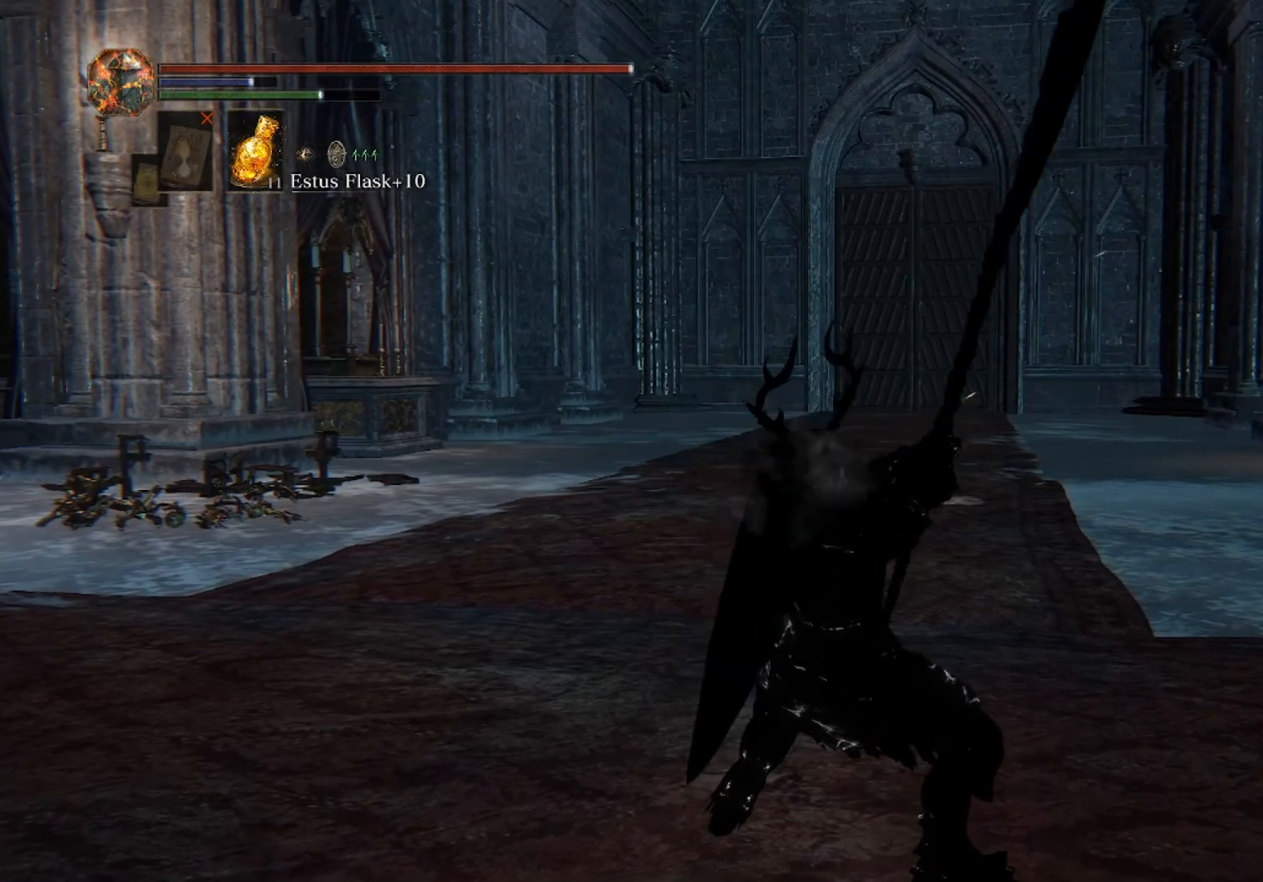
Gameplay with a controller (Xbox layout); each line is a JSON object with the inputs held at the frame after it. "events" lists button and stick changes between this image and that frame as [ms after this image, input, new state], when the widget could be followed in between.
{"buttons": ["L2"], "left_stick": "up", "right_stick": "center", "events": []}
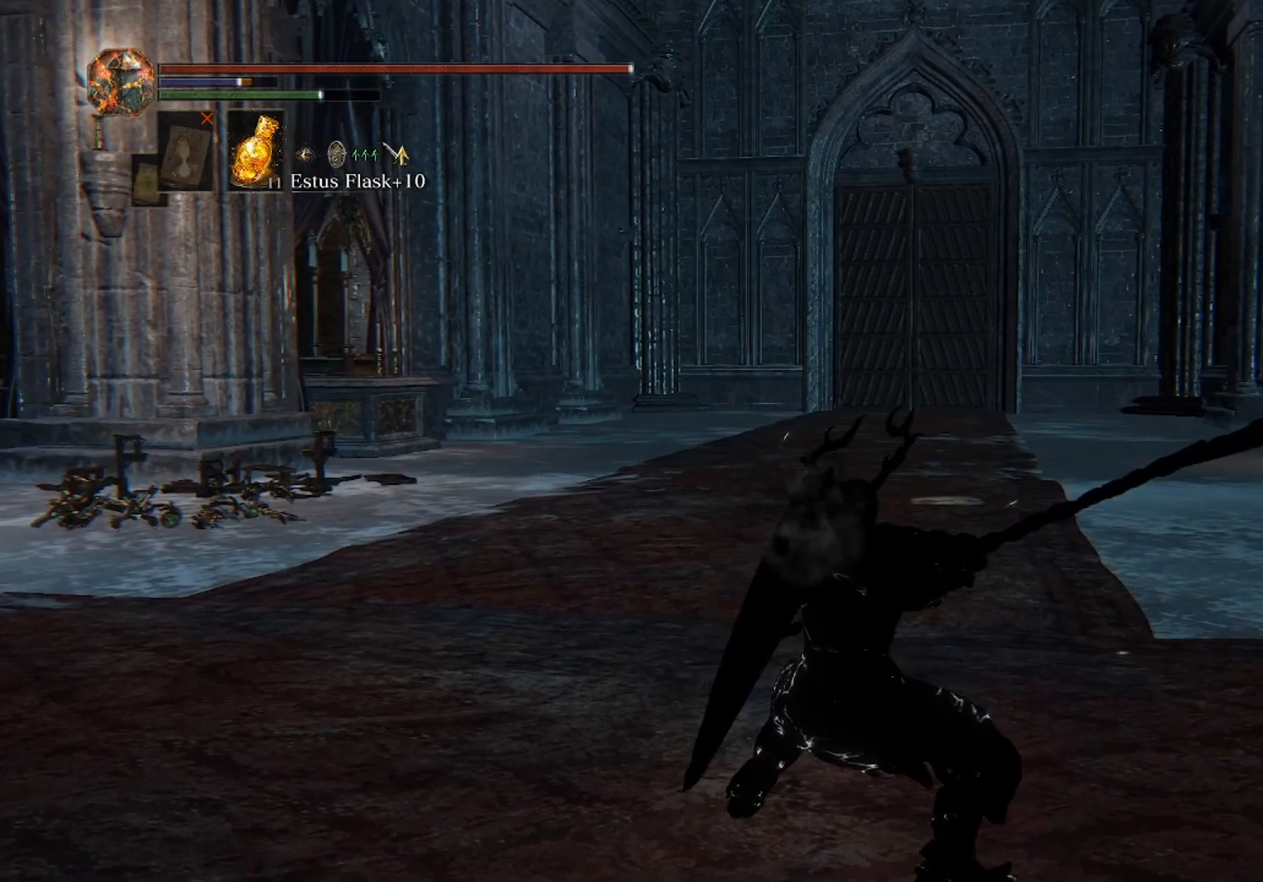
{"buttons": ["L2"], "left_stick": "up", "right_stick": "center", "events": []}
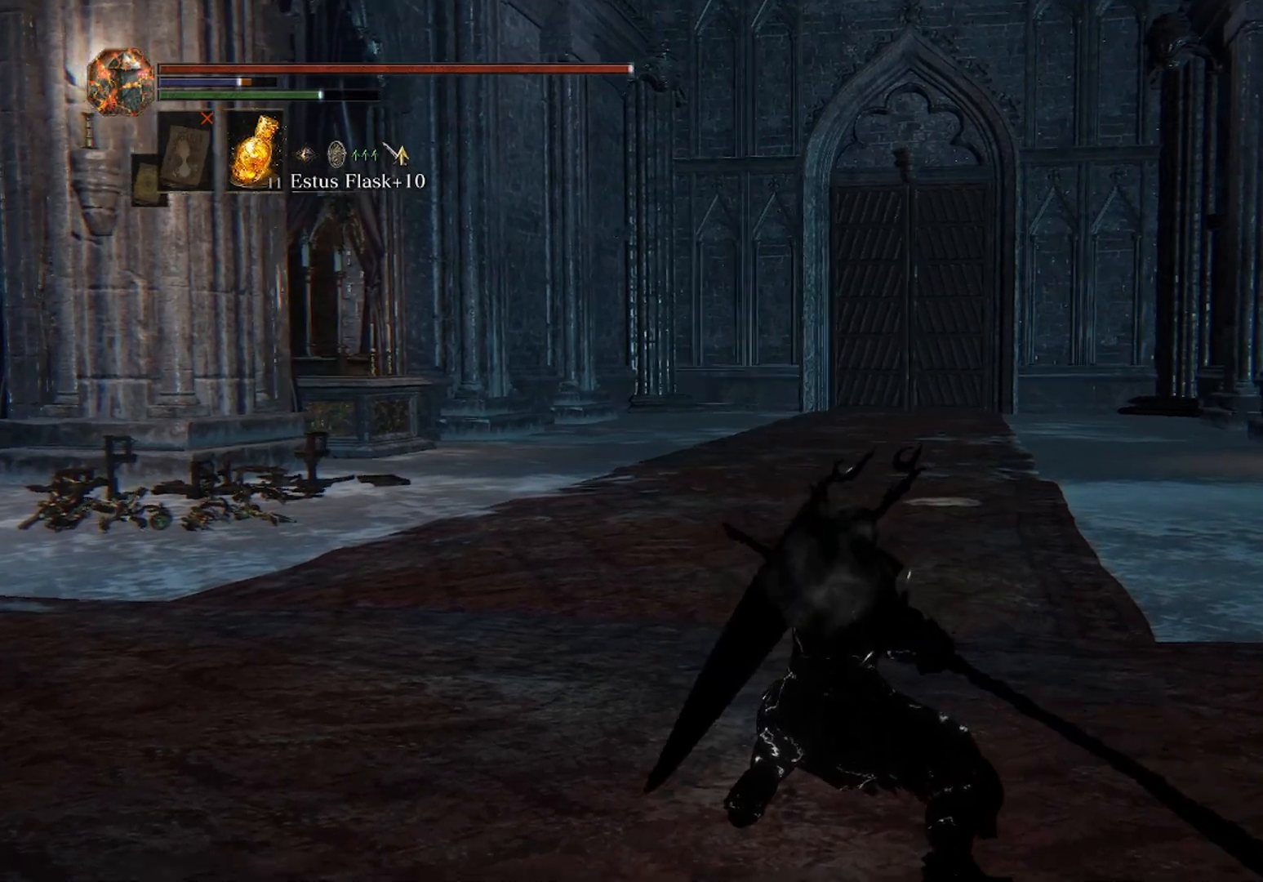
{"buttons": ["L2"], "left_stick": "up", "right_stick": "center", "events": []}
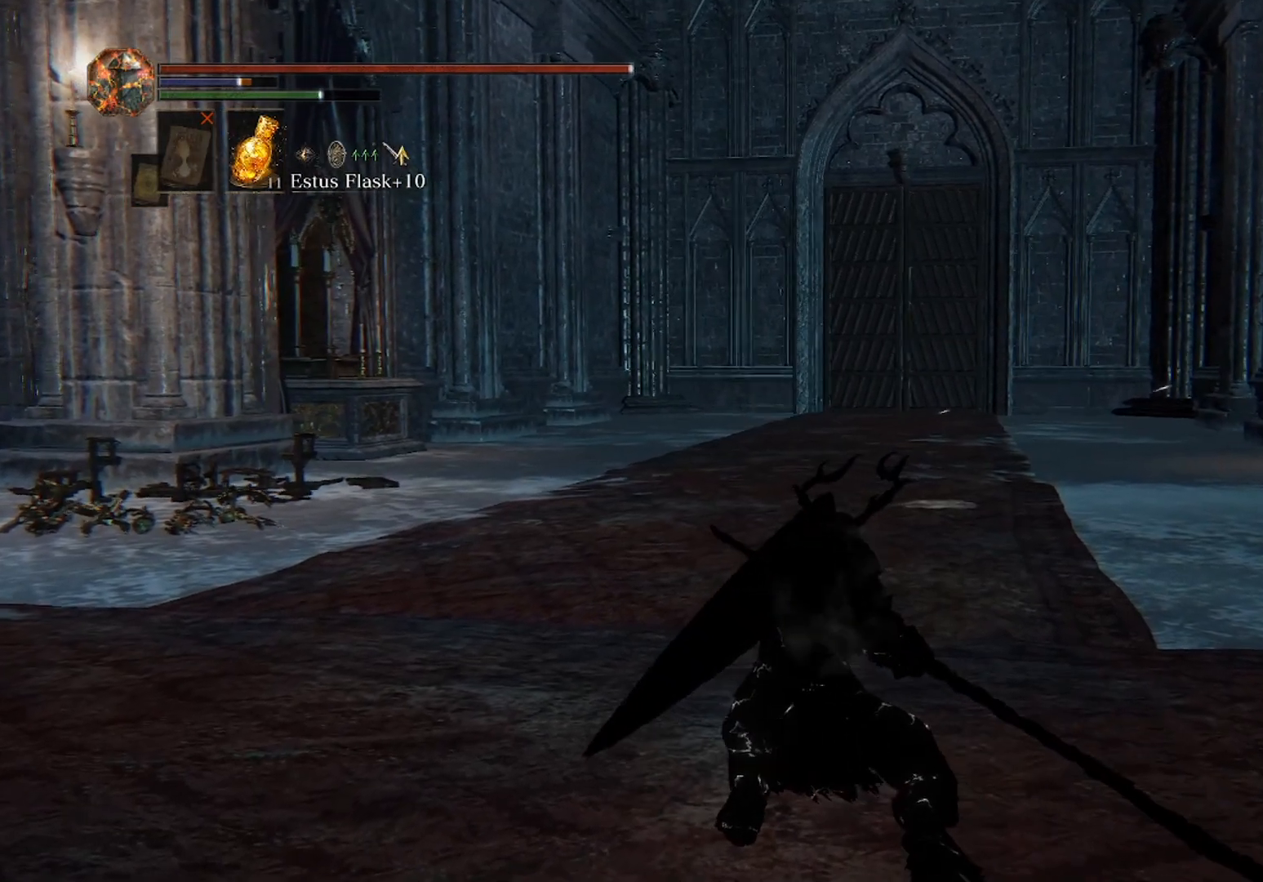
{"buttons": ["L2"], "left_stick": "up", "right_stick": "center", "events": []}
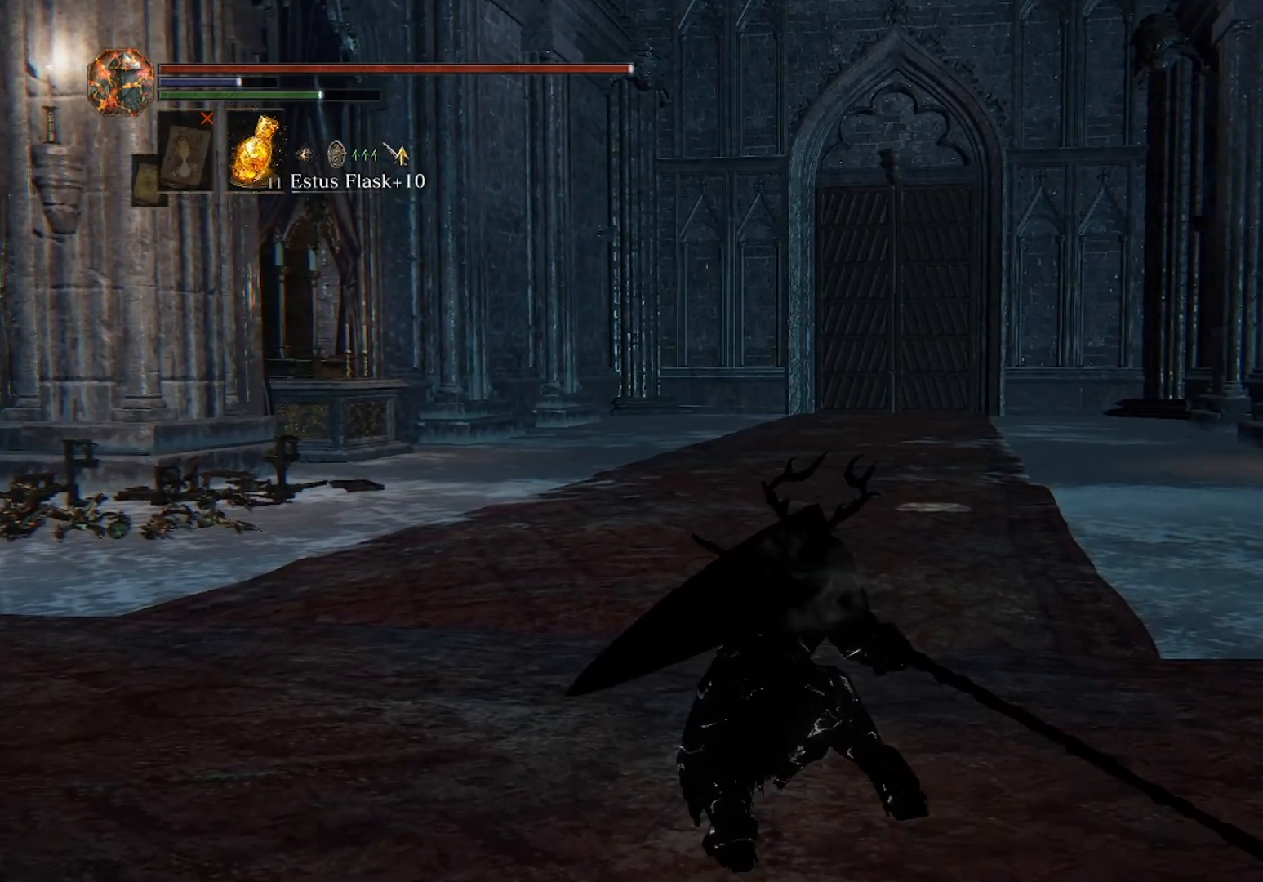
{"buttons": ["L2"], "left_stick": "up", "right_stick": "center", "events": []}
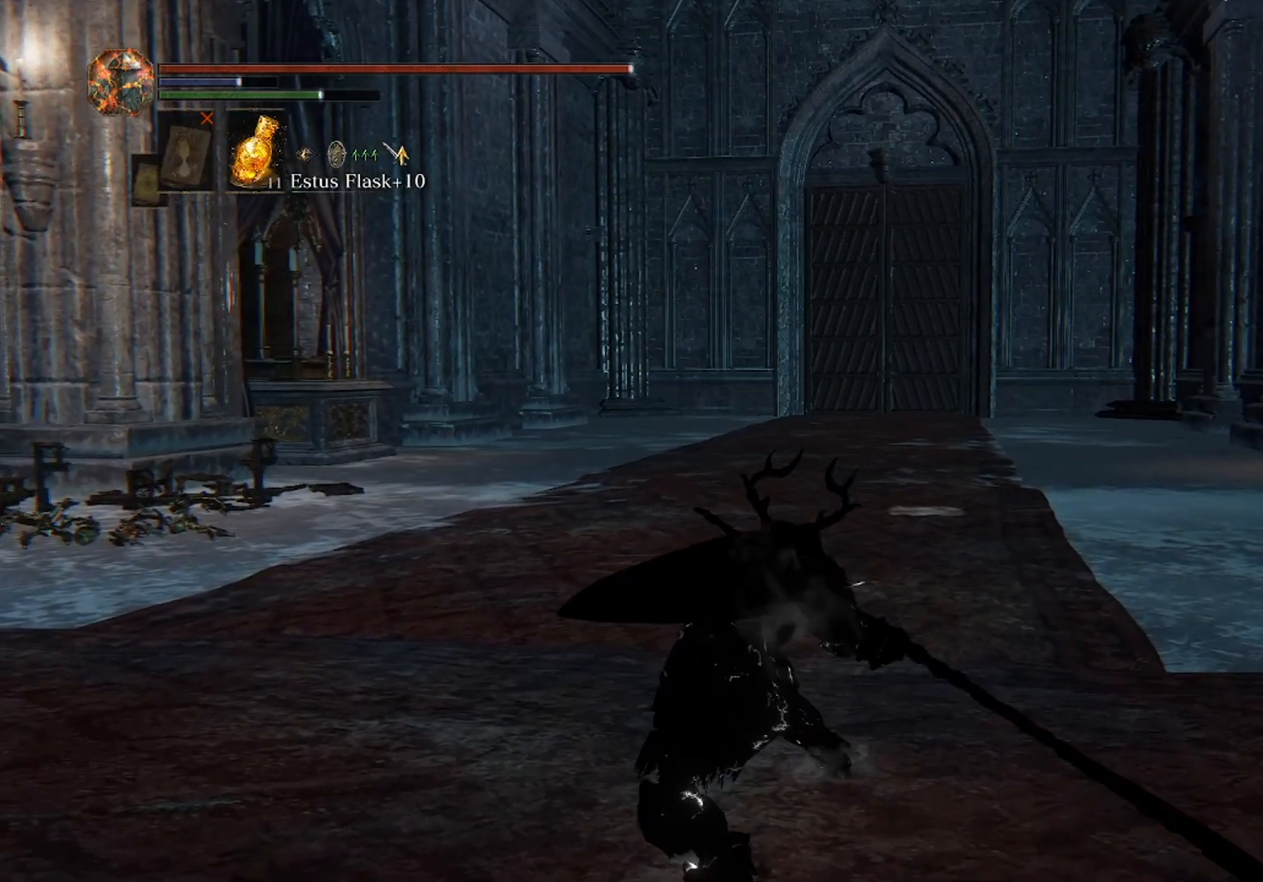
{"buttons": ["L2"], "left_stick": "up", "right_stick": "center", "events": []}
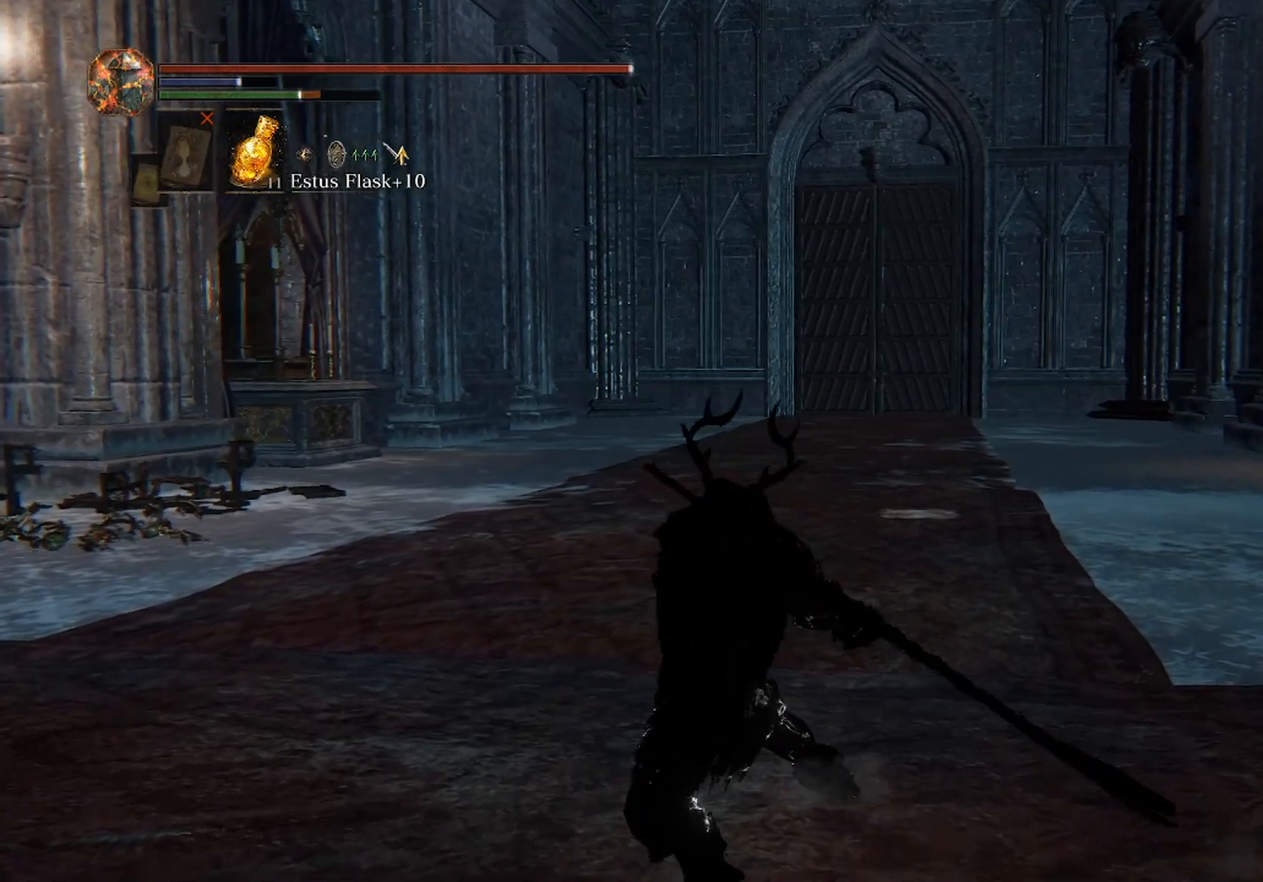
{"buttons": ["L2"], "left_stick": "up", "right_stick": "center", "events": []}
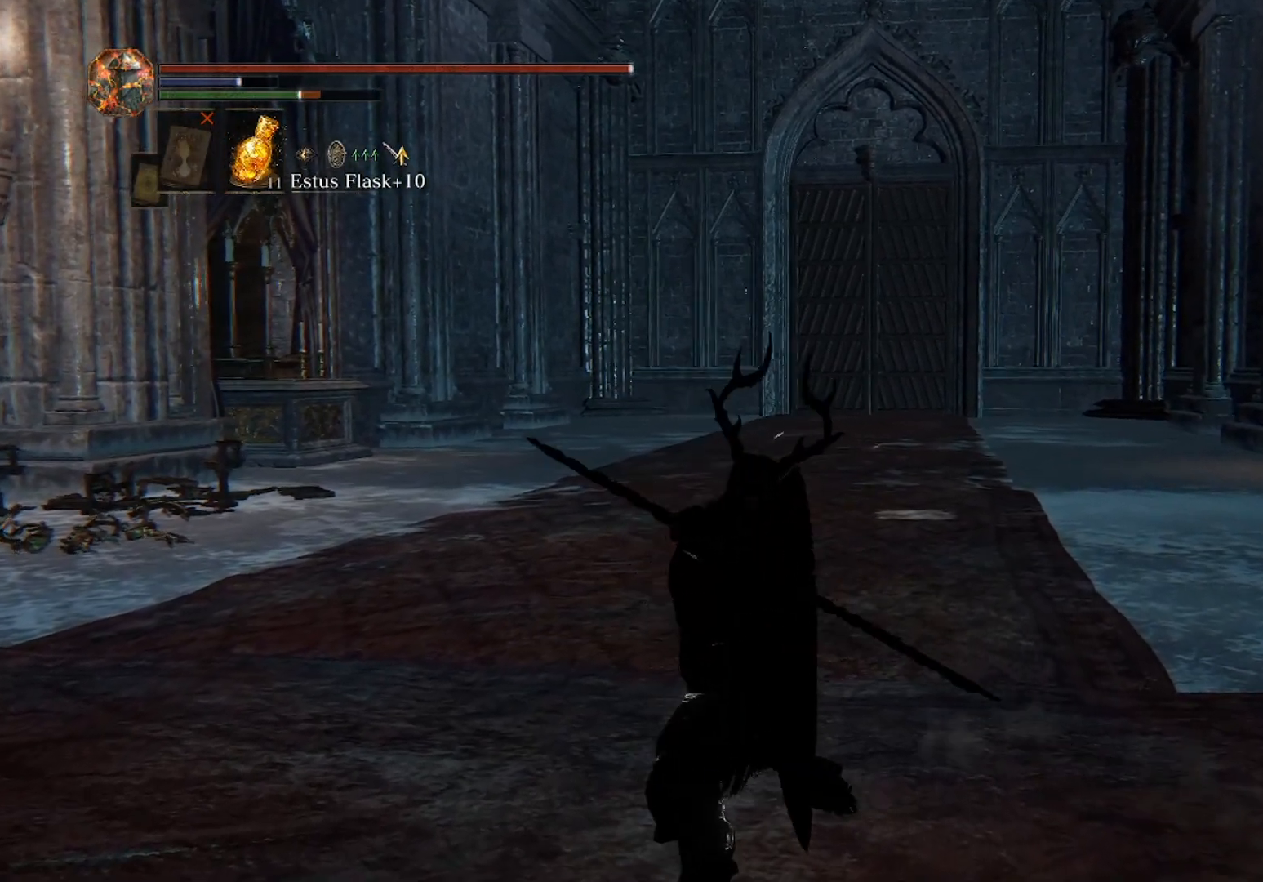
{"buttons": ["L2"], "left_stick": "up", "right_stick": "center", "events": []}
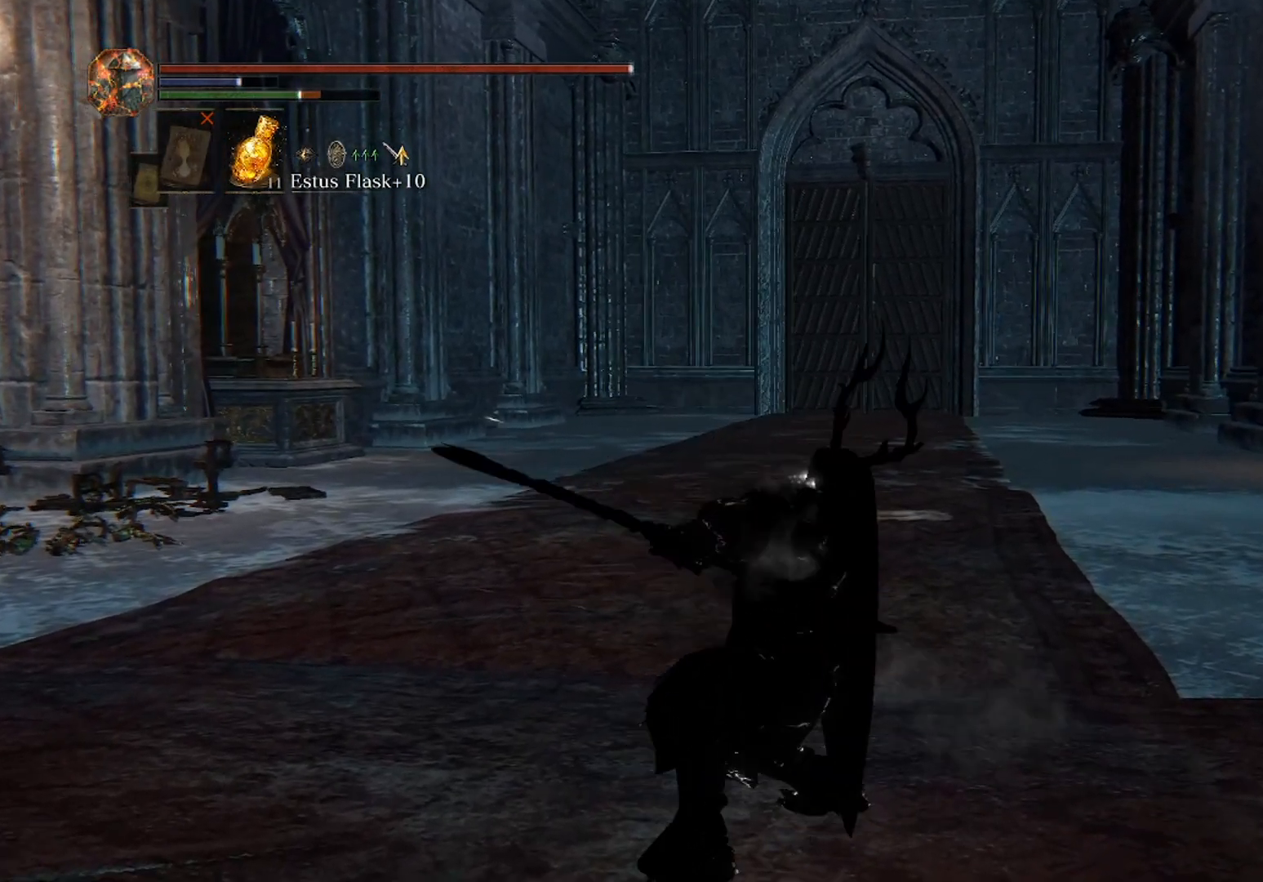
{"buttons": ["L2"], "left_stick": "up", "right_stick": "center", "events": []}
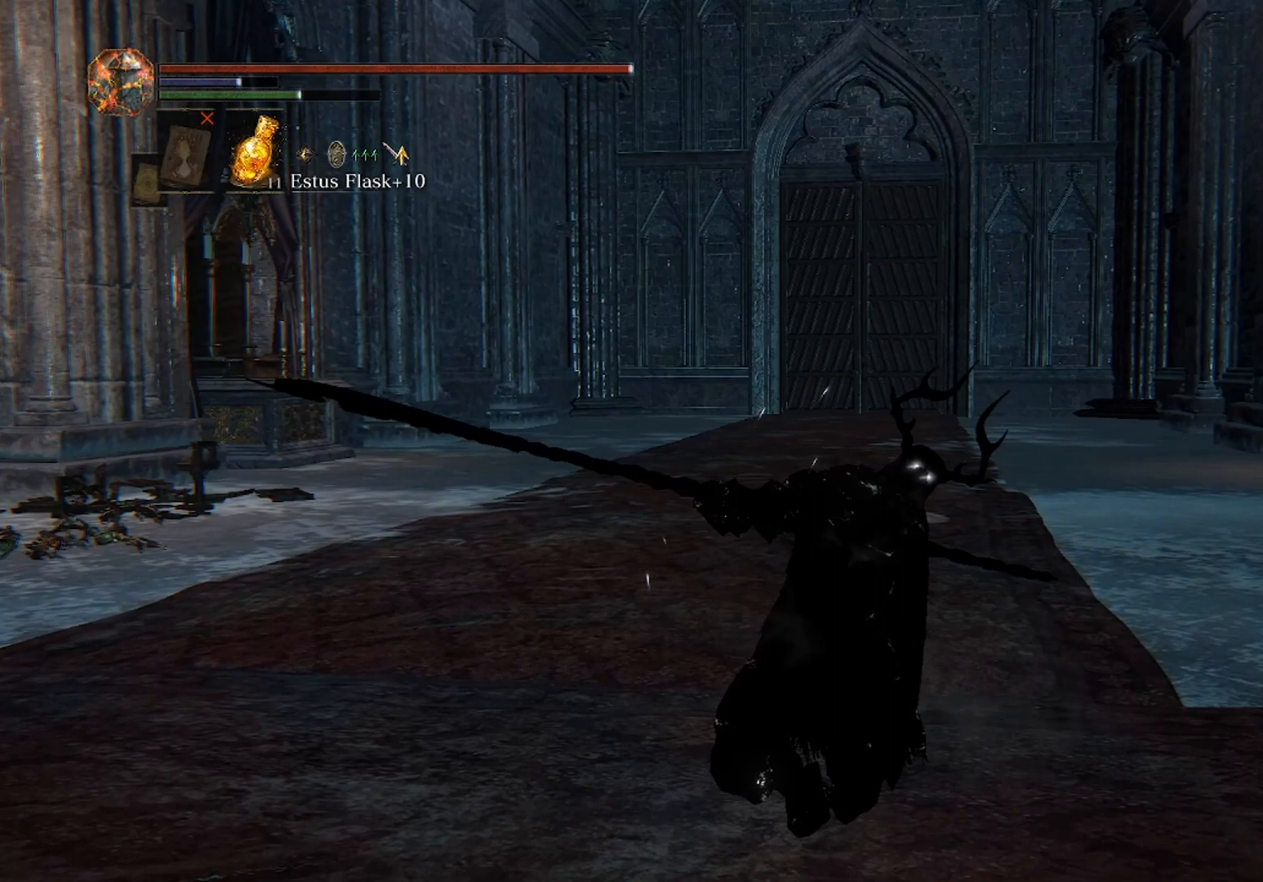
{"buttons": ["L2"], "left_stick": "up", "right_stick": "center", "events": []}
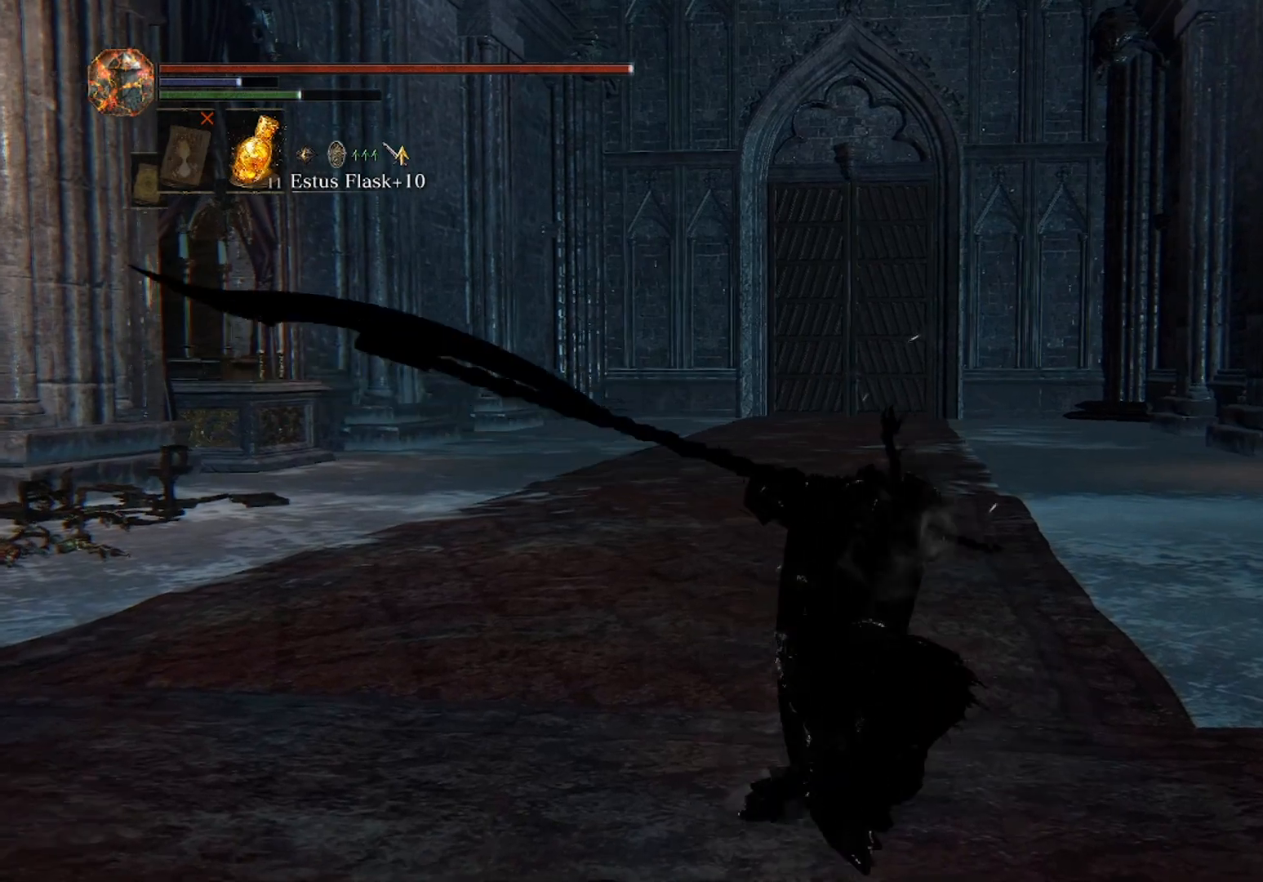
{"buttons": ["L2"], "left_stick": "up", "right_stick": "center", "events": []}
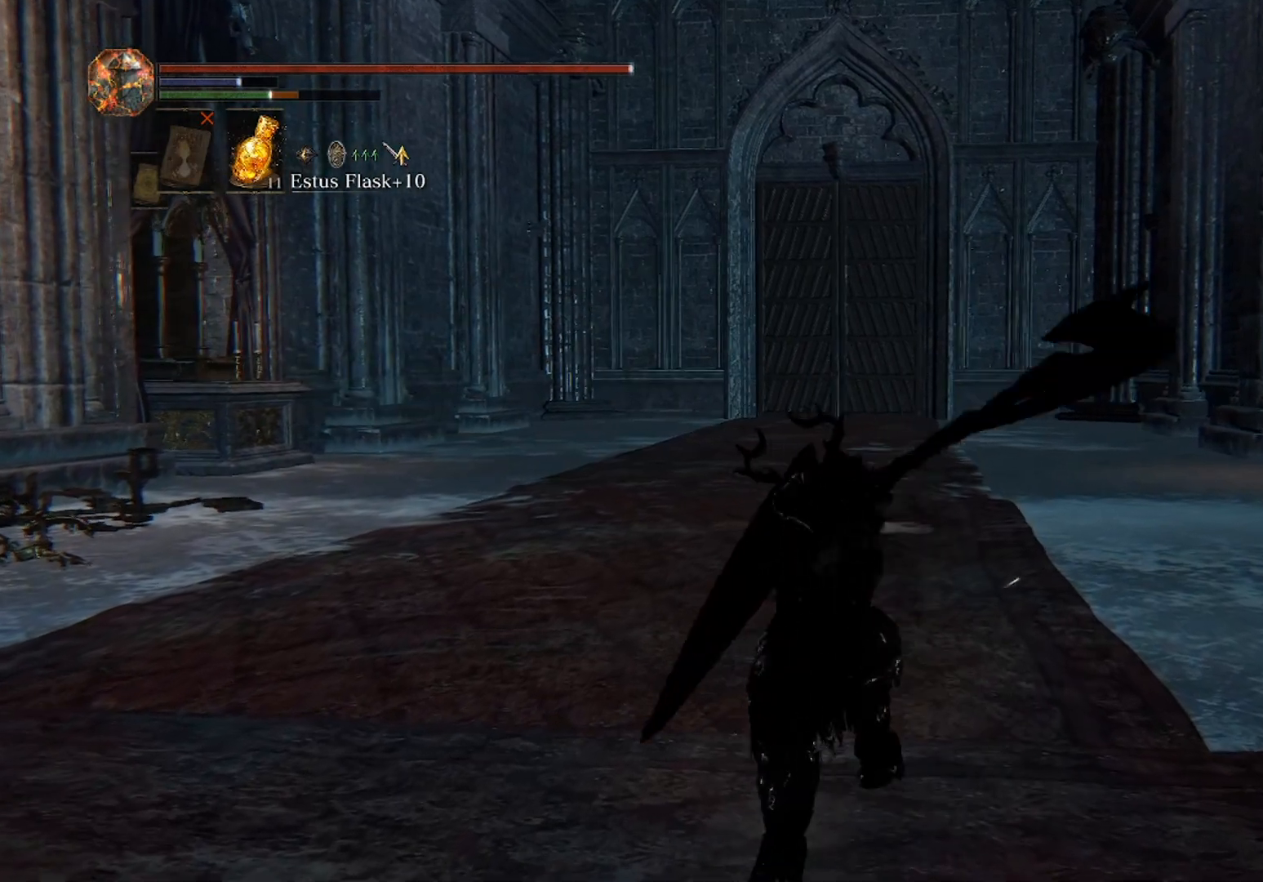
{"buttons": ["L2"], "left_stick": "up", "right_stick": "center", "events": []}
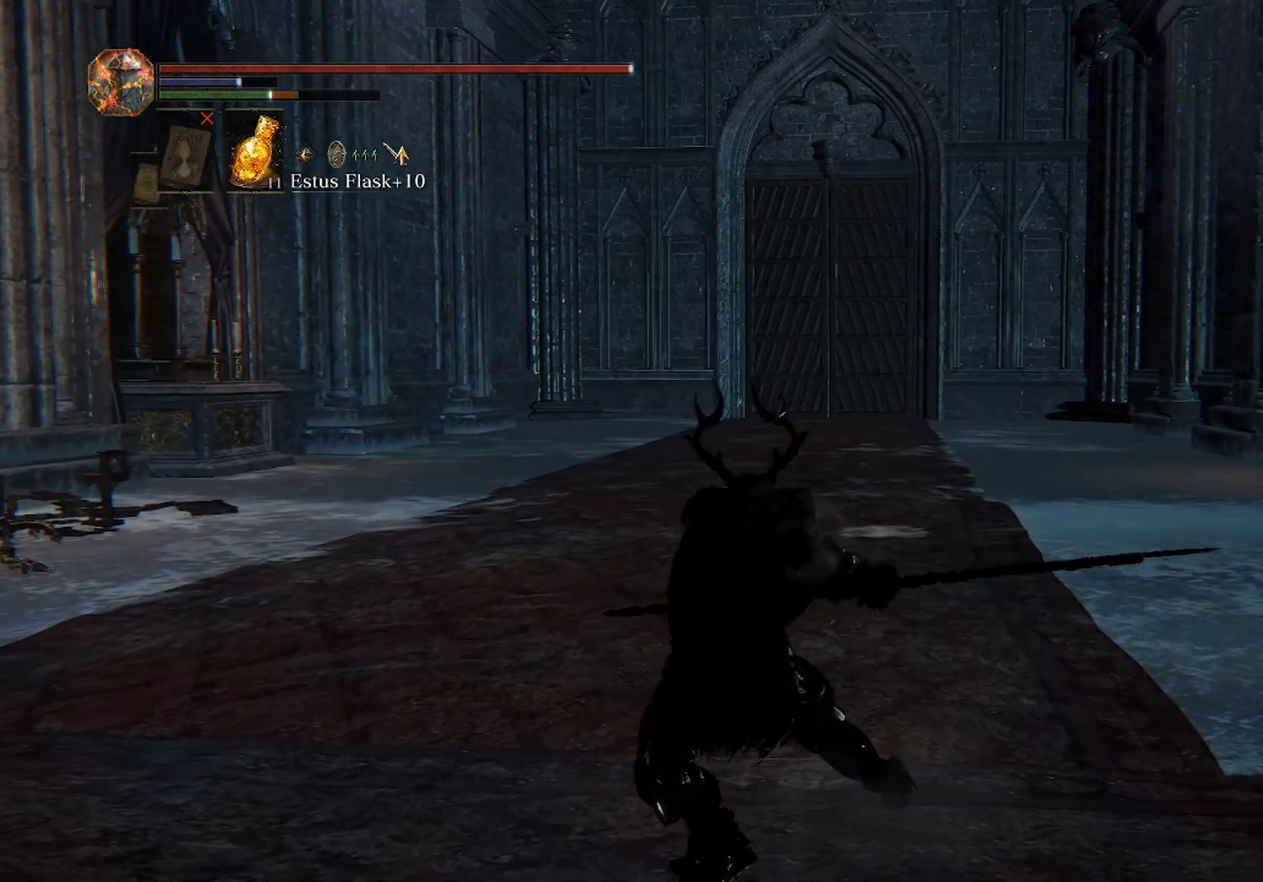
{"buttons": ["L2"], "left_stick": "up", "right_stick": "center", "events": []}
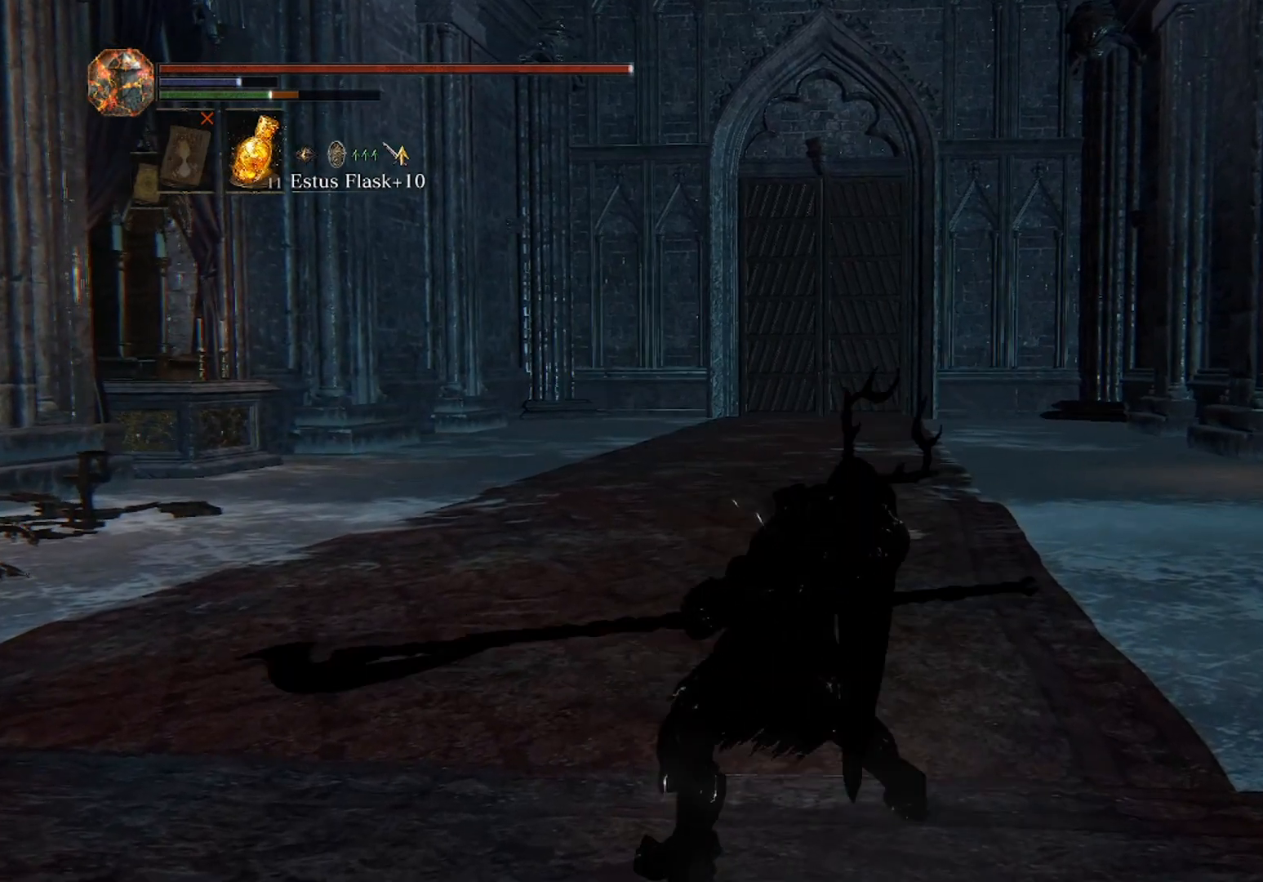
{"buttons": ["L2", "R2"], "left_stick": "up", "right_stick": "center", "events": [[67, "R2", "down"]]}
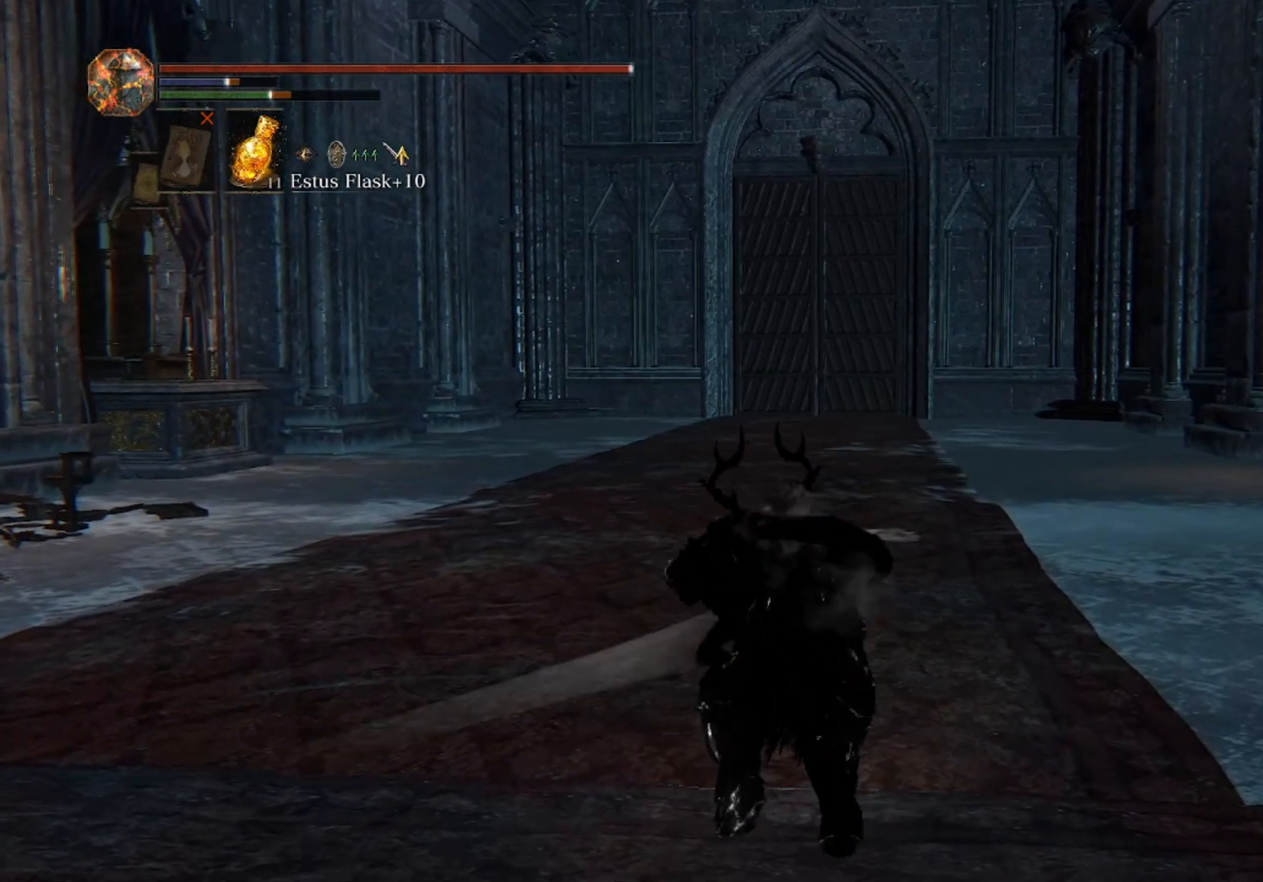
{"buttons": ["L2", "R2"], "left_stick": "up", "right_stick": "center", "events": []}
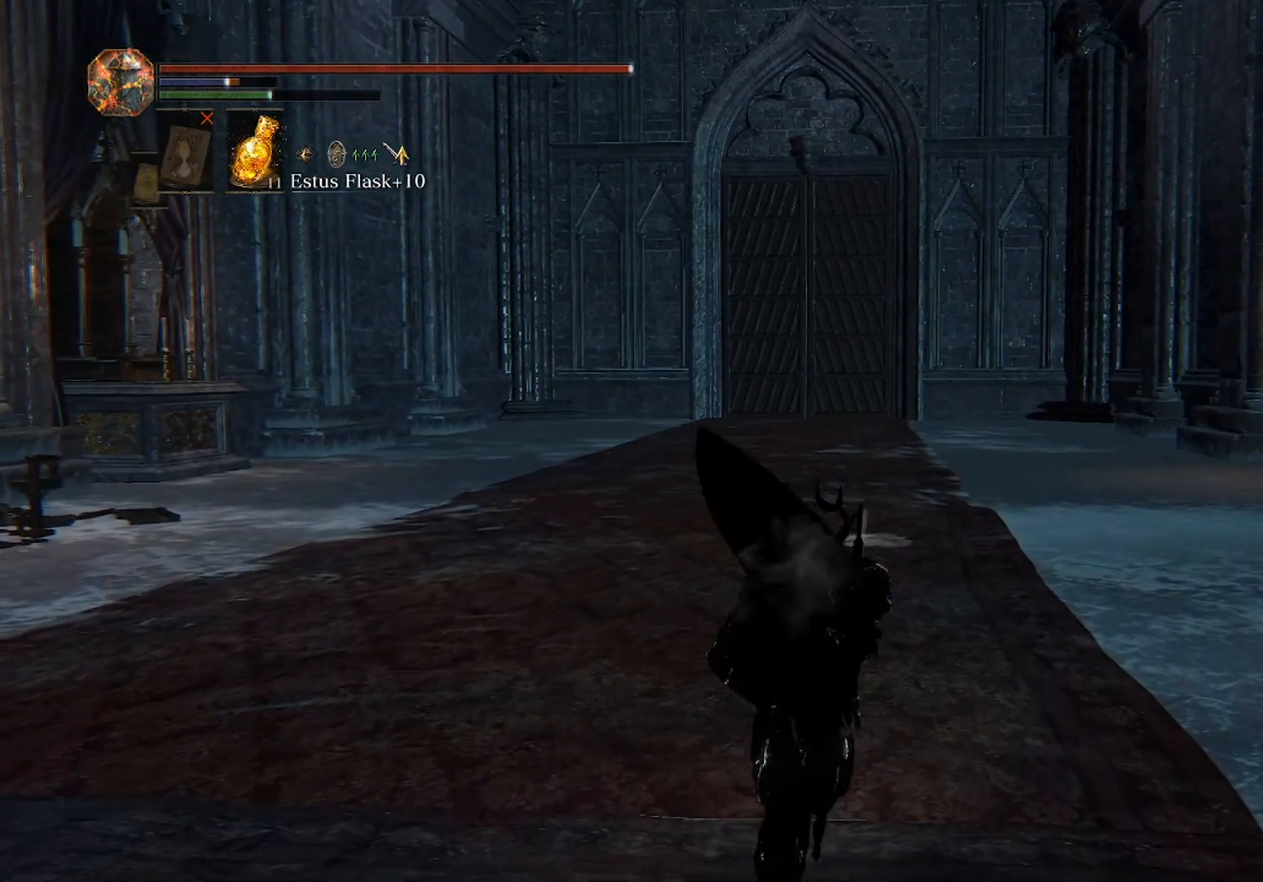
{"buttons": ["L2", "R2"], "left_stick": "up", "right_stick": "center", "events": []}
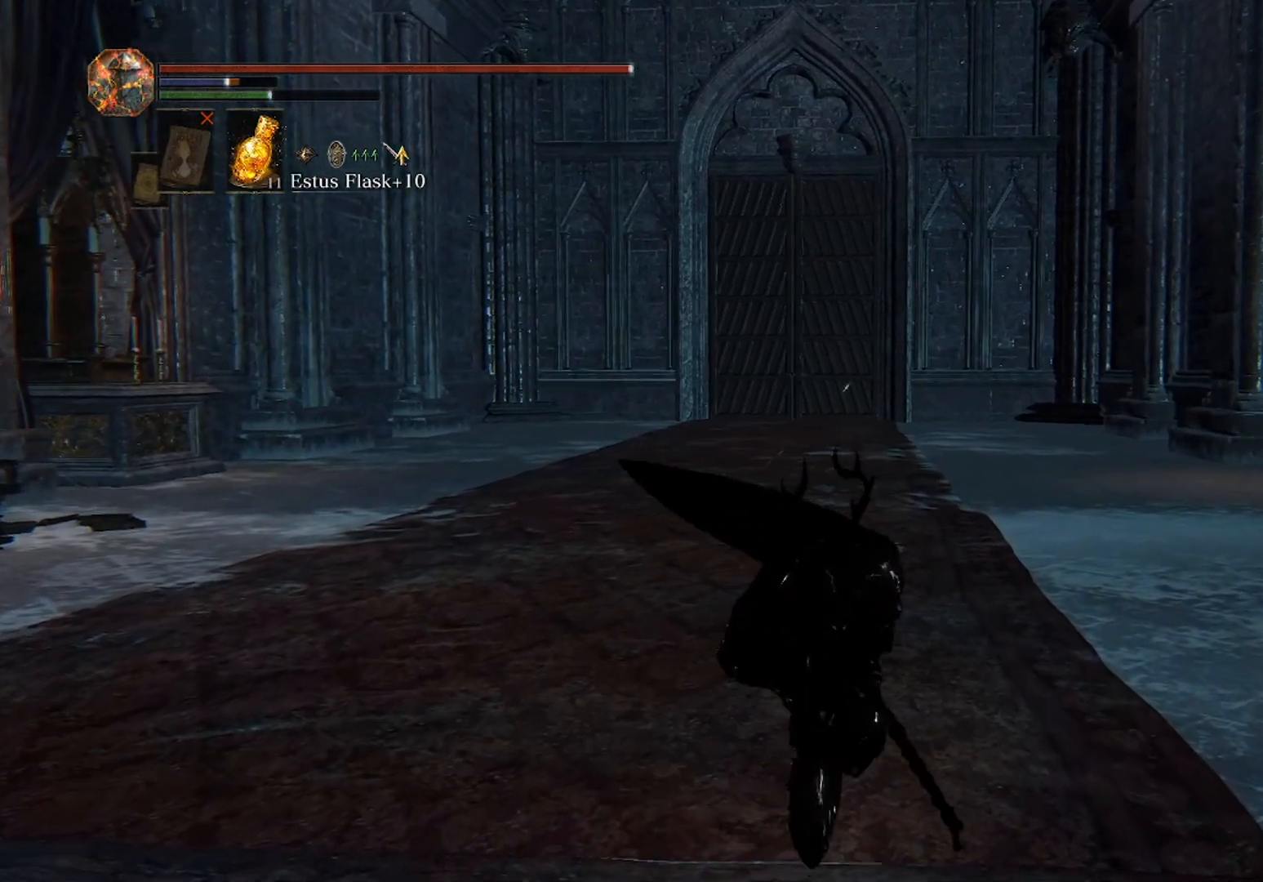
{"buttons": ["L2", "R2"], "left_stick": "up", "right_stick": "center", "events": []}
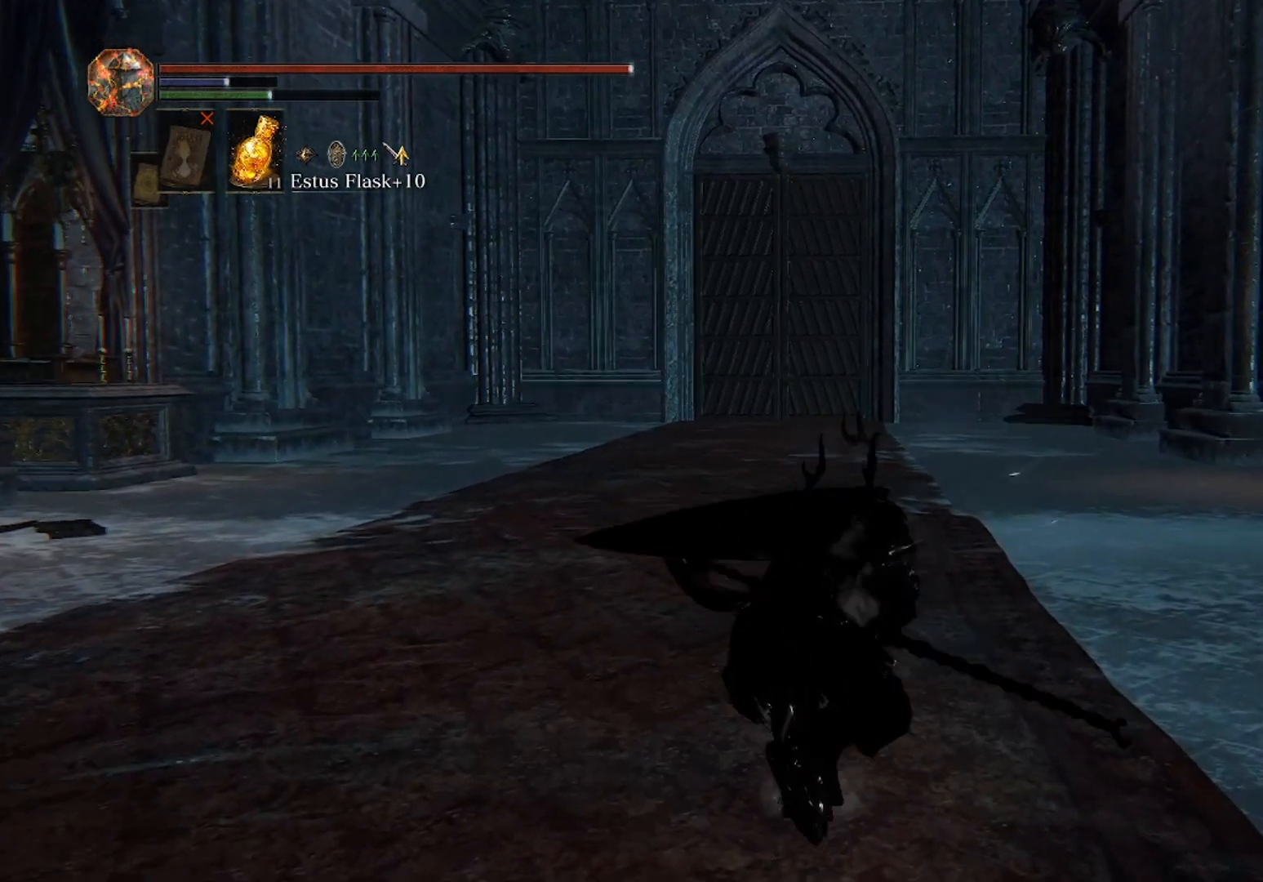
{"buttons": ["L2", "R2"], "left_stick": "up", "right_stick": "center", "events": []}
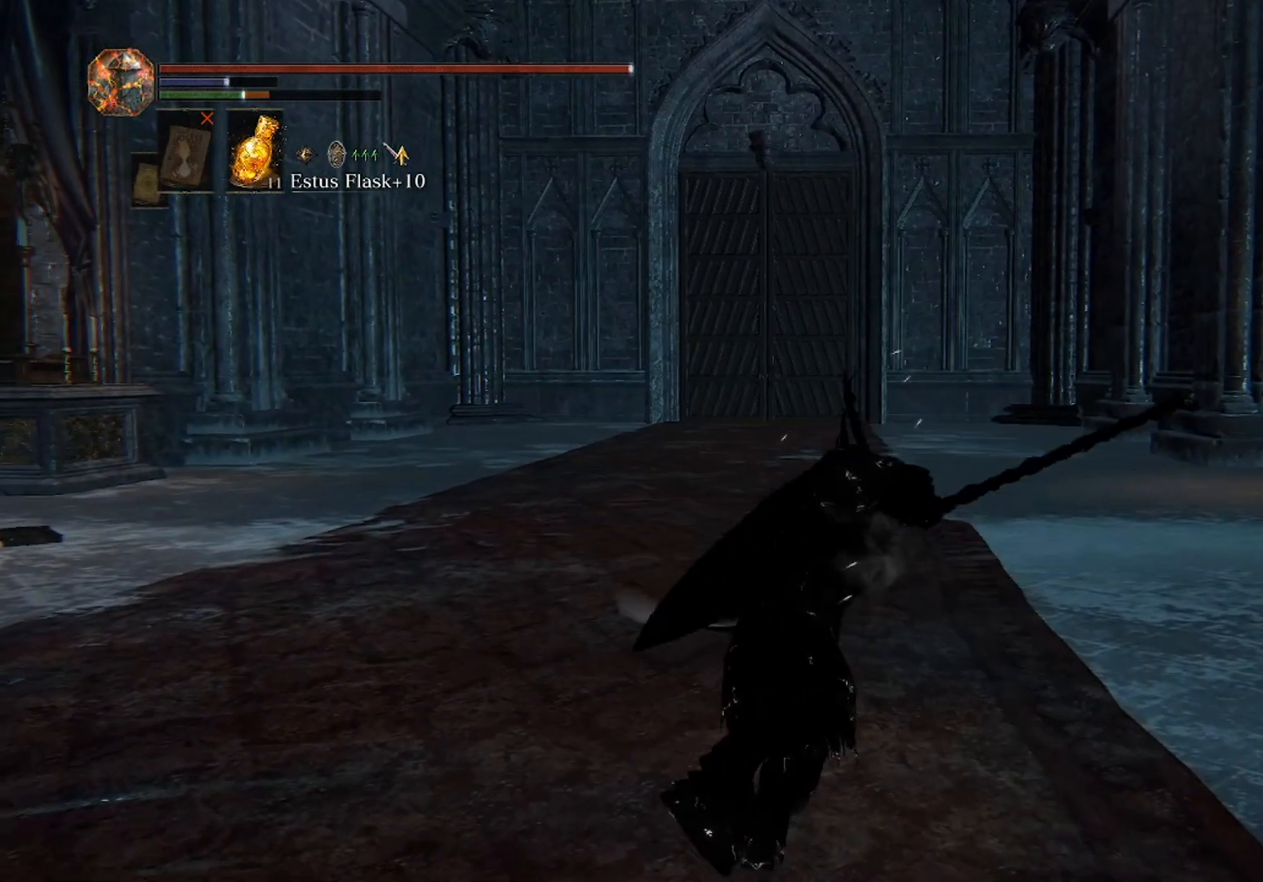
{"buttons": ["L2", "R2"], "left_stick": "up", "right_stick": "center", "events": []}
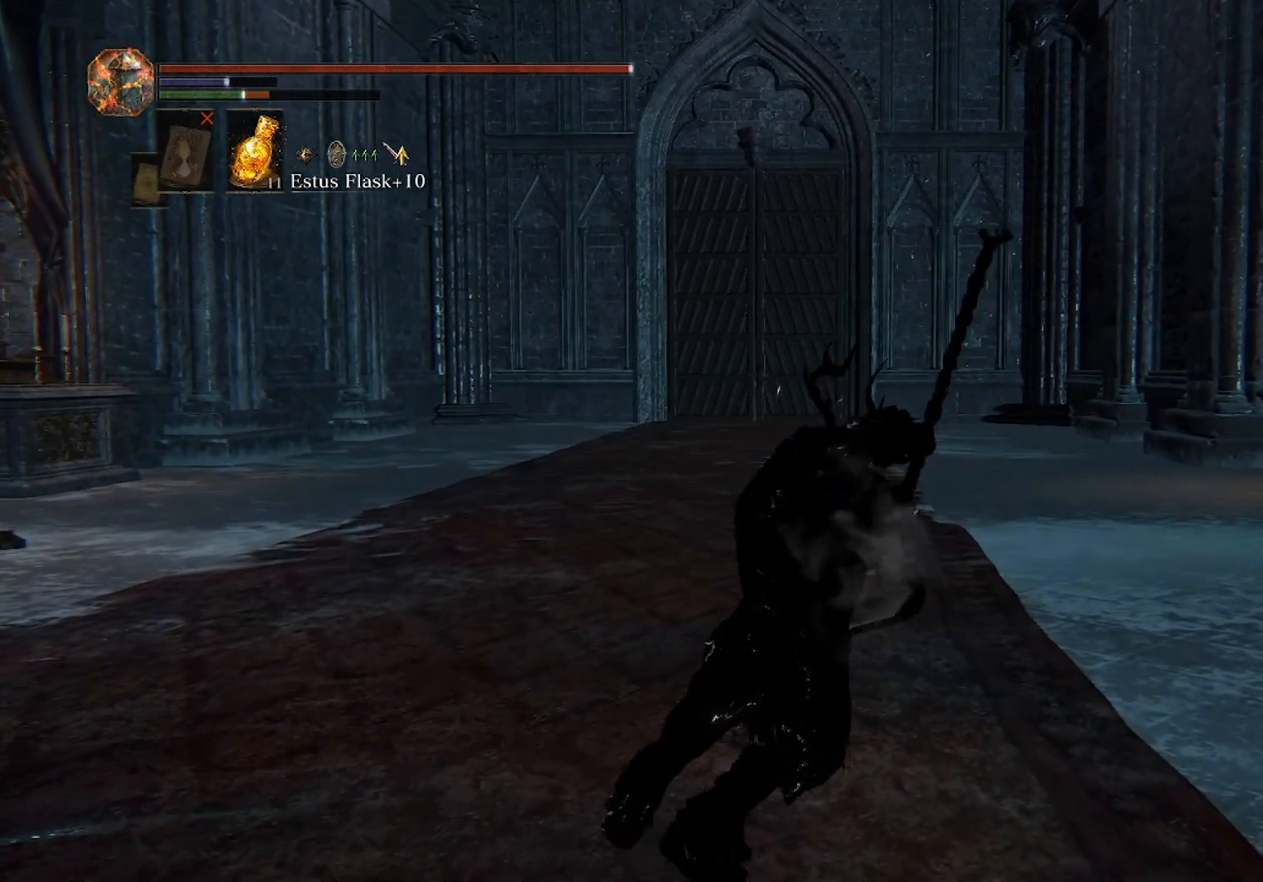
{"buttons": ["L2", "R2"], "left_stick": "up", "right_stick": "center", "events": []}
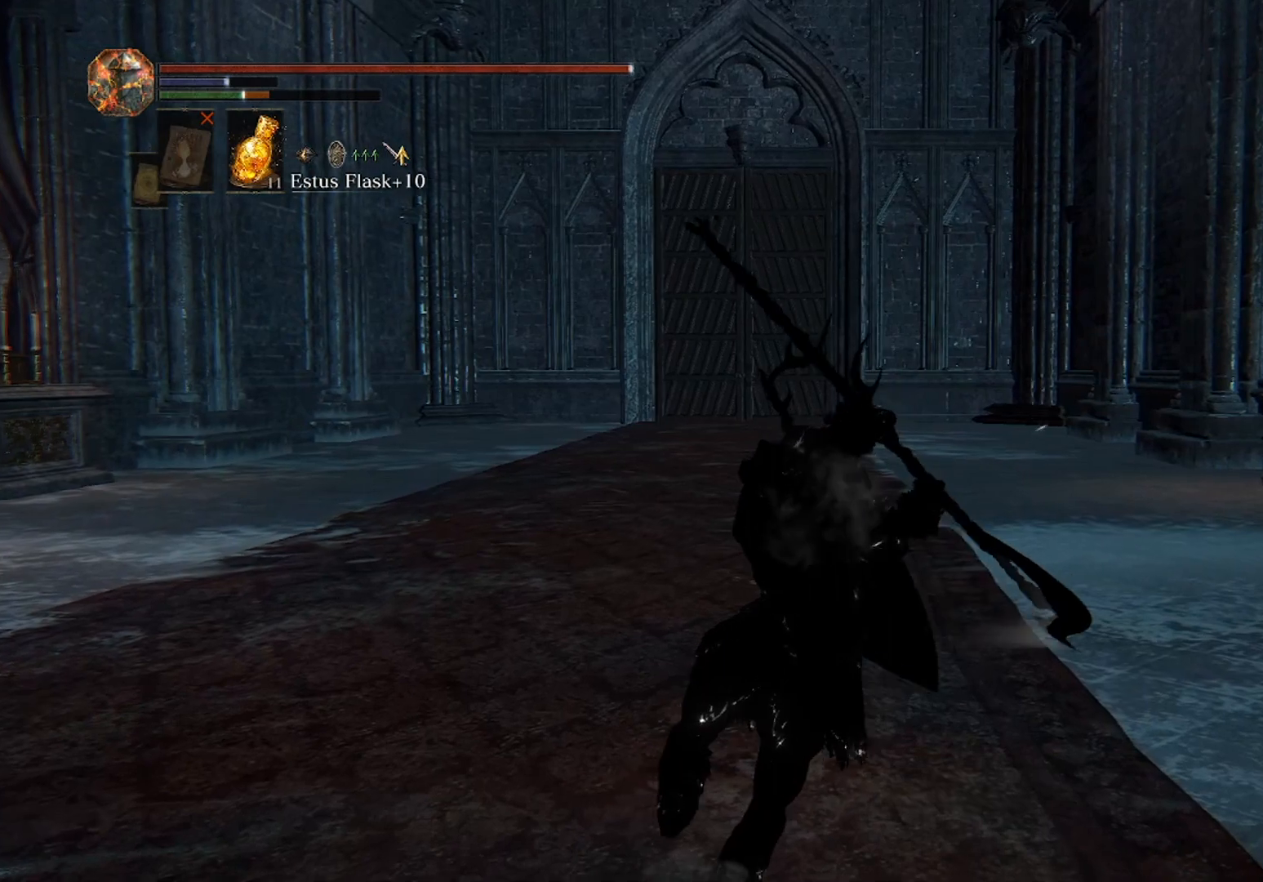
{"buttons": ["L2", "R2"], "left_stick": "up", "right_stick": "center", "events": []}
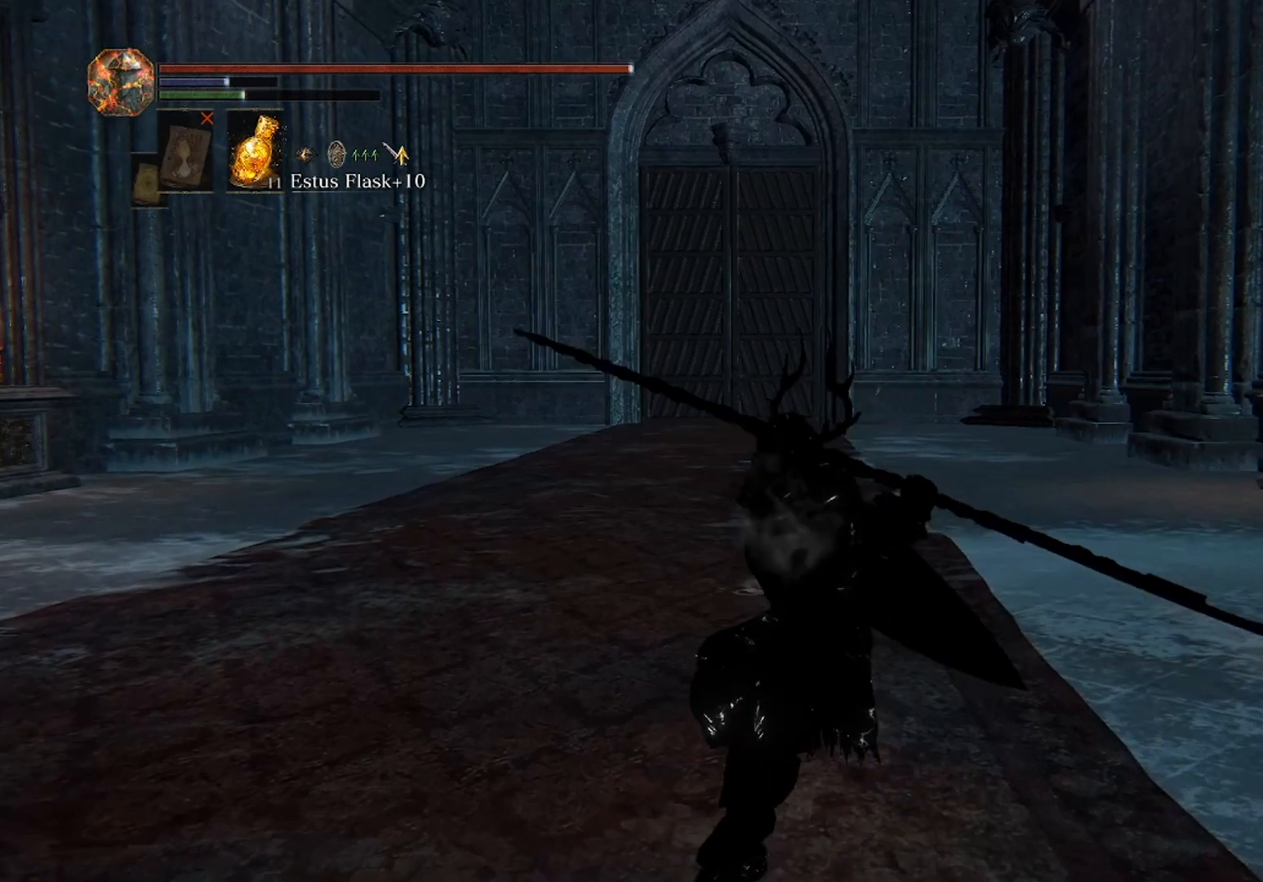
{"buttons": ["L2", "R2"], "left_stick": "up", "right_stick": "center", "events": []}
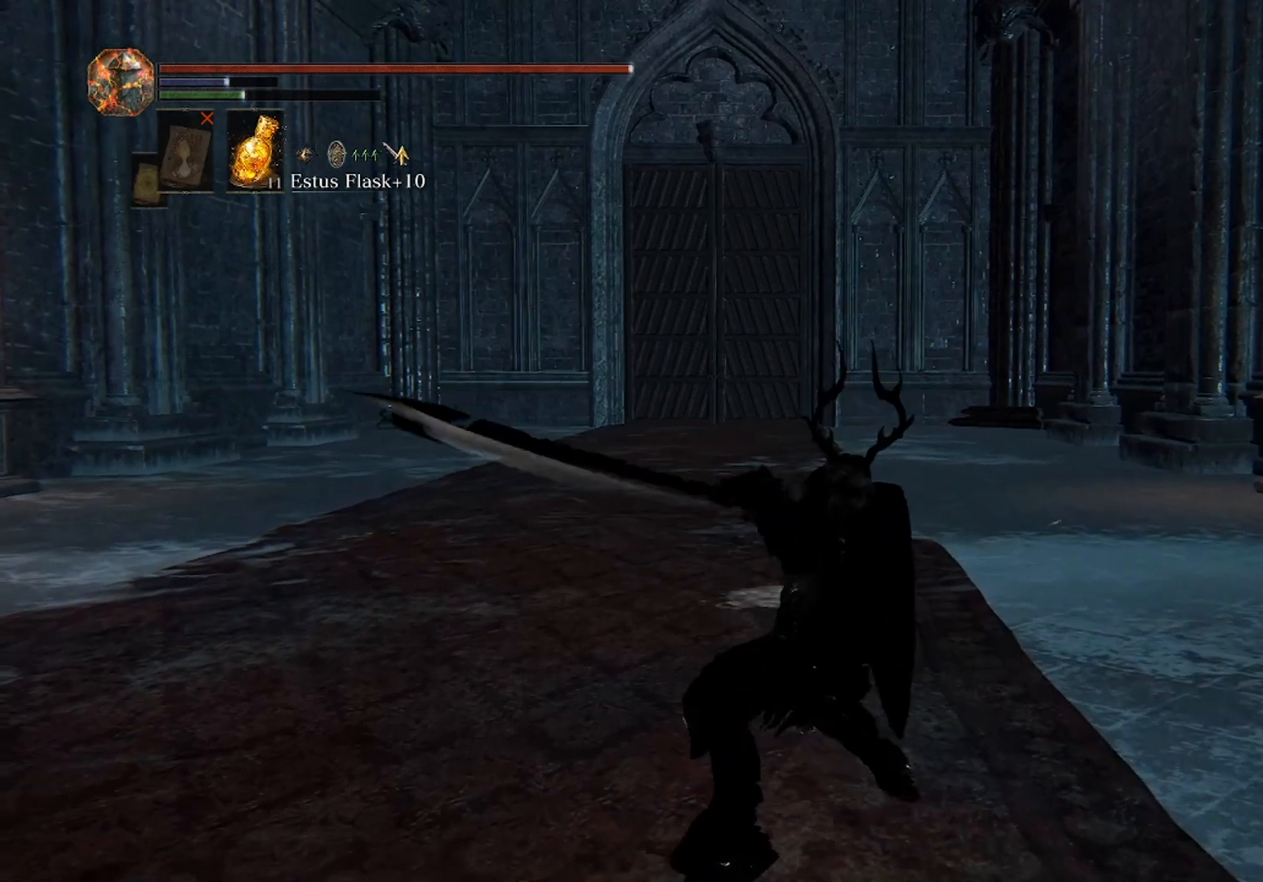
{"buttons": ["L2"], "left_stick": "up", "right_stick": "center", "events": [[467, "R2", "up"]]}
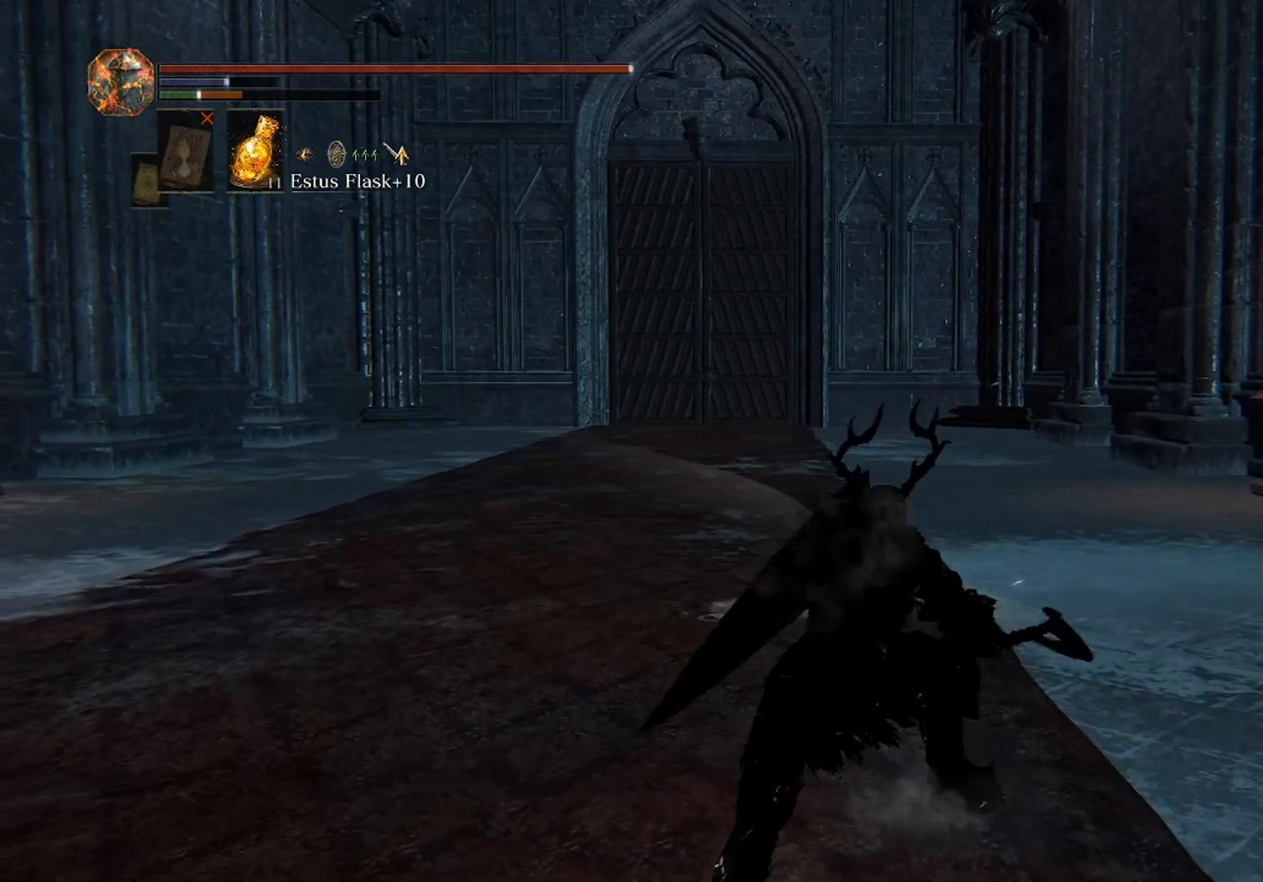
{"buttons": [], "left_stick": "center", "right_stick": "center", "events": [[67, "L2", "up"], [133, "left_stick", "center"]]}
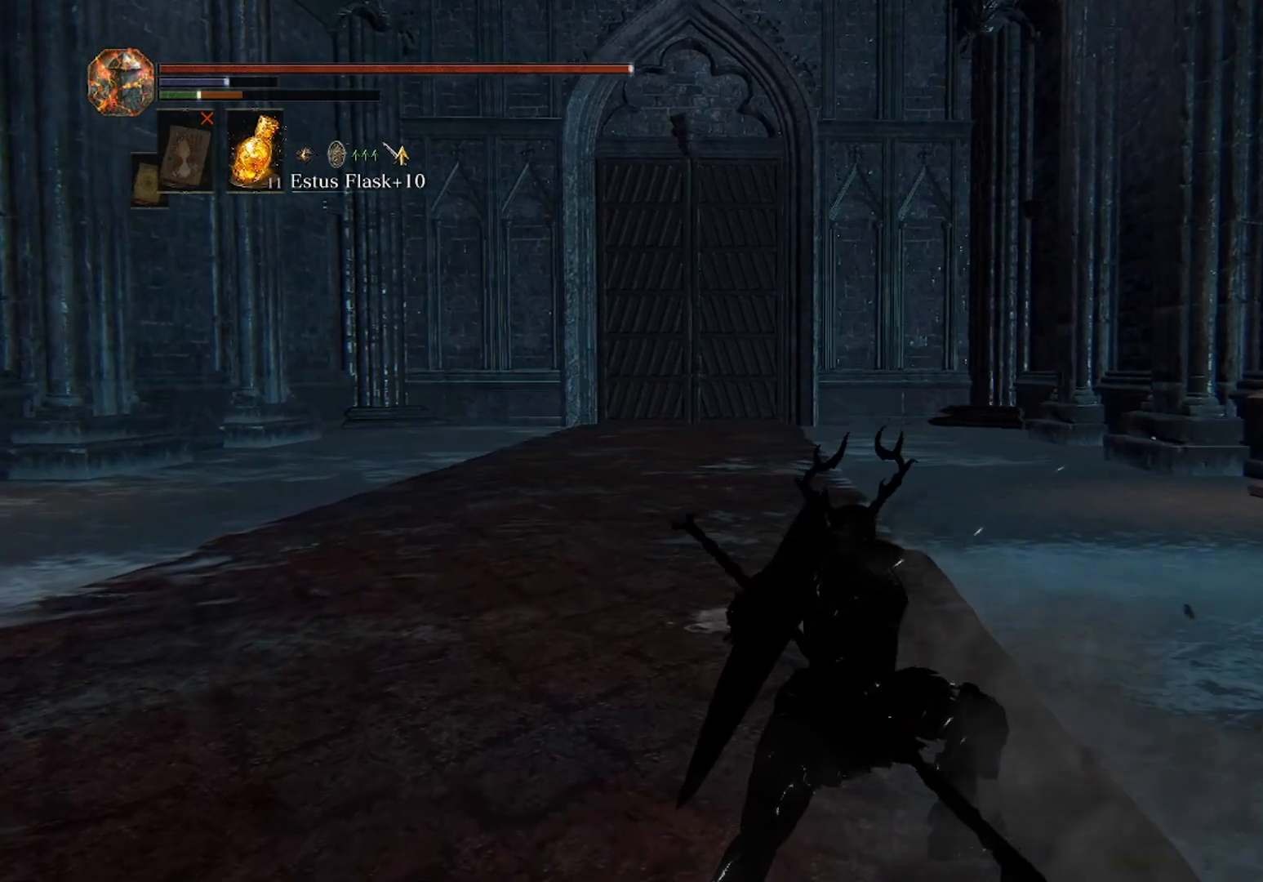
{"buttons": [], "left_stick": "center", "right_stick": "center", "events": []}
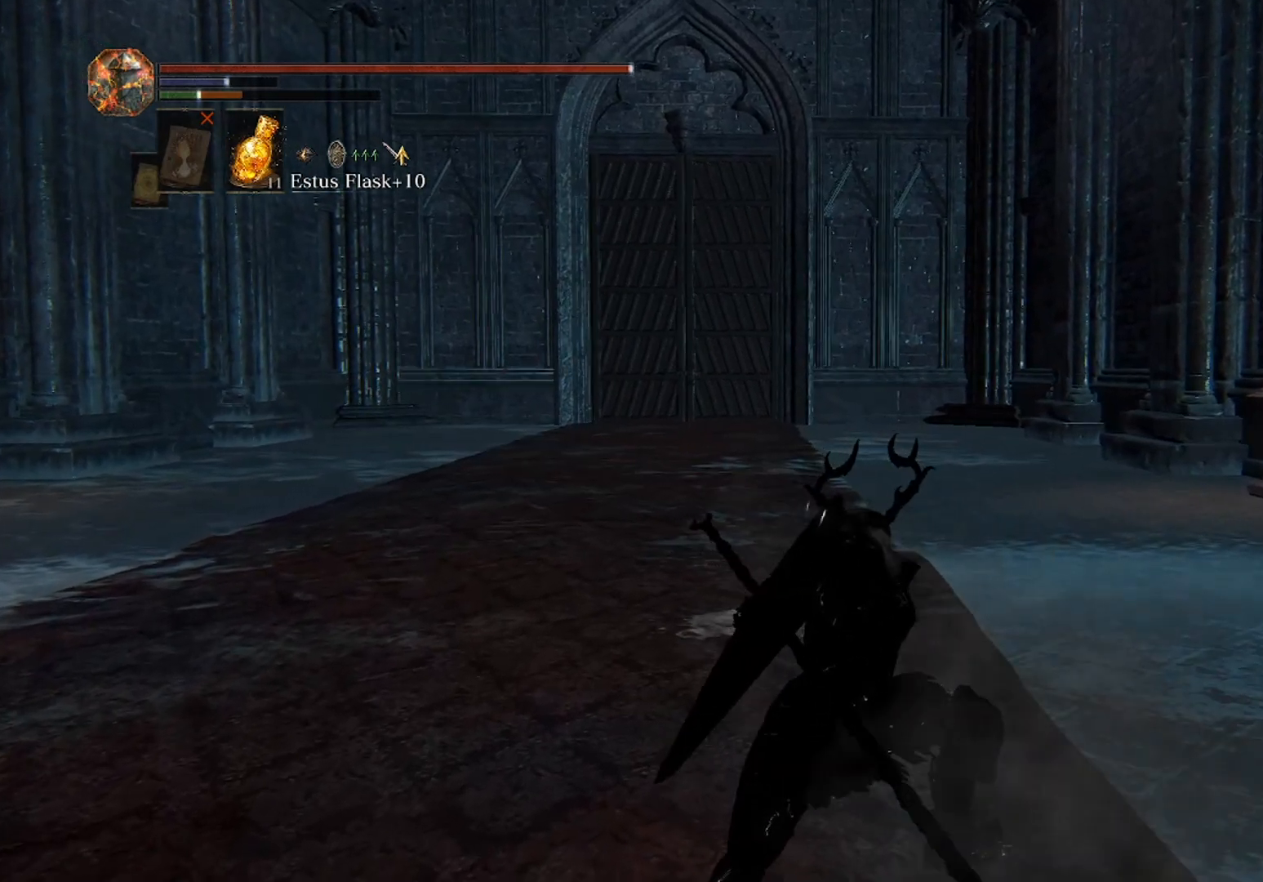
{"buttons": [], "left_stick": "center", "right_stick": "center", "events": []}
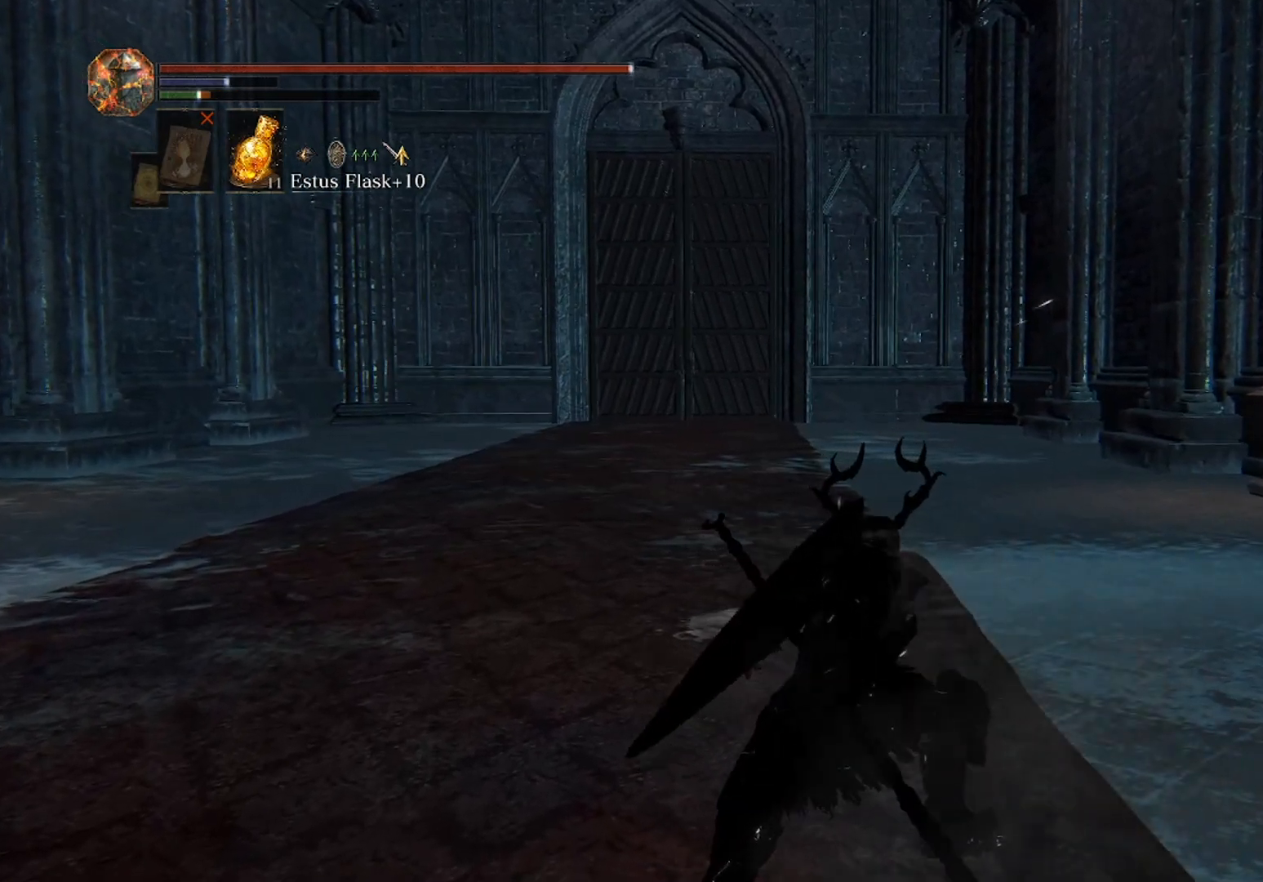
{"buttons": [], "left_stick": "center", "right_stick": "center", "events": []}
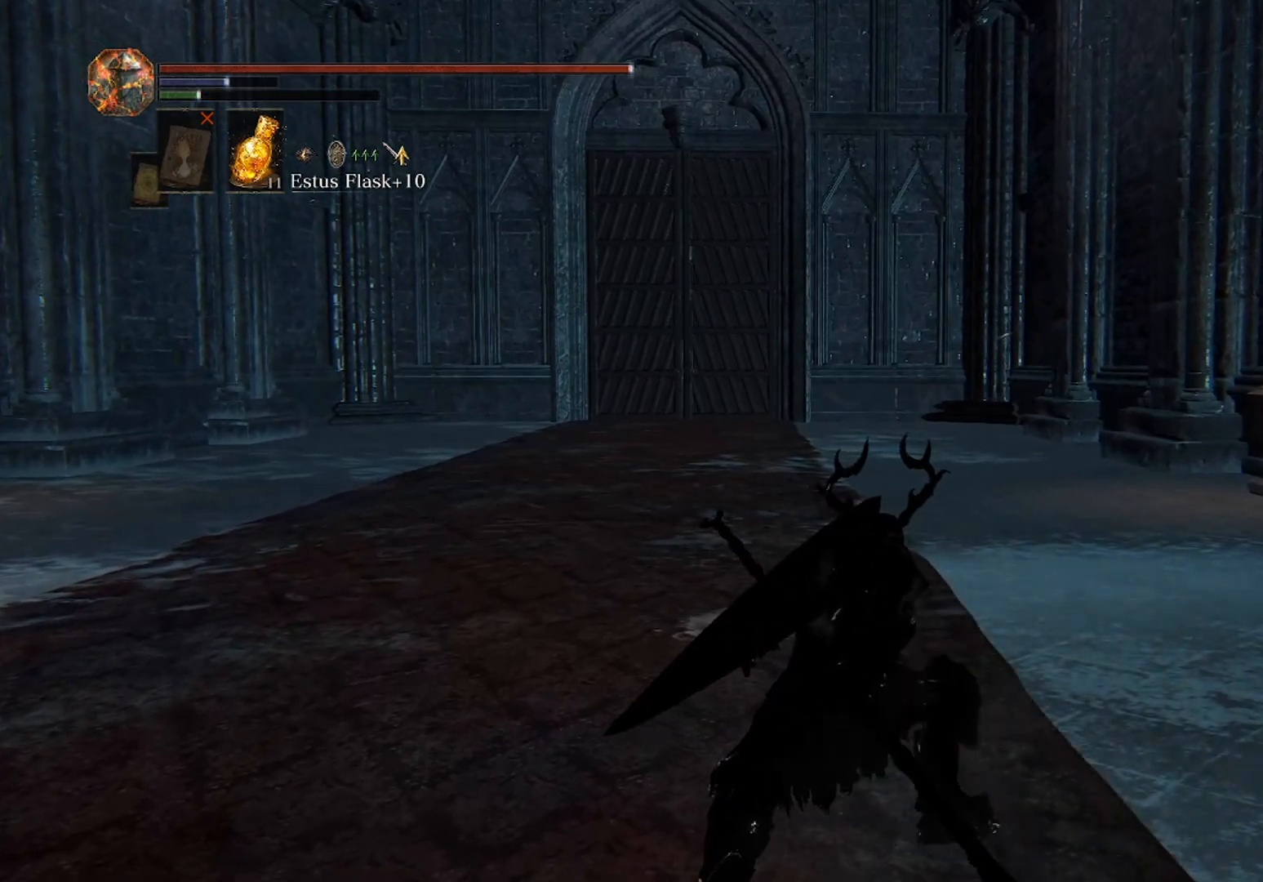
{"buttons": ["START"], "left_stick": "center", "right_stick": "center", "events": [[467, "START", "down"]]}
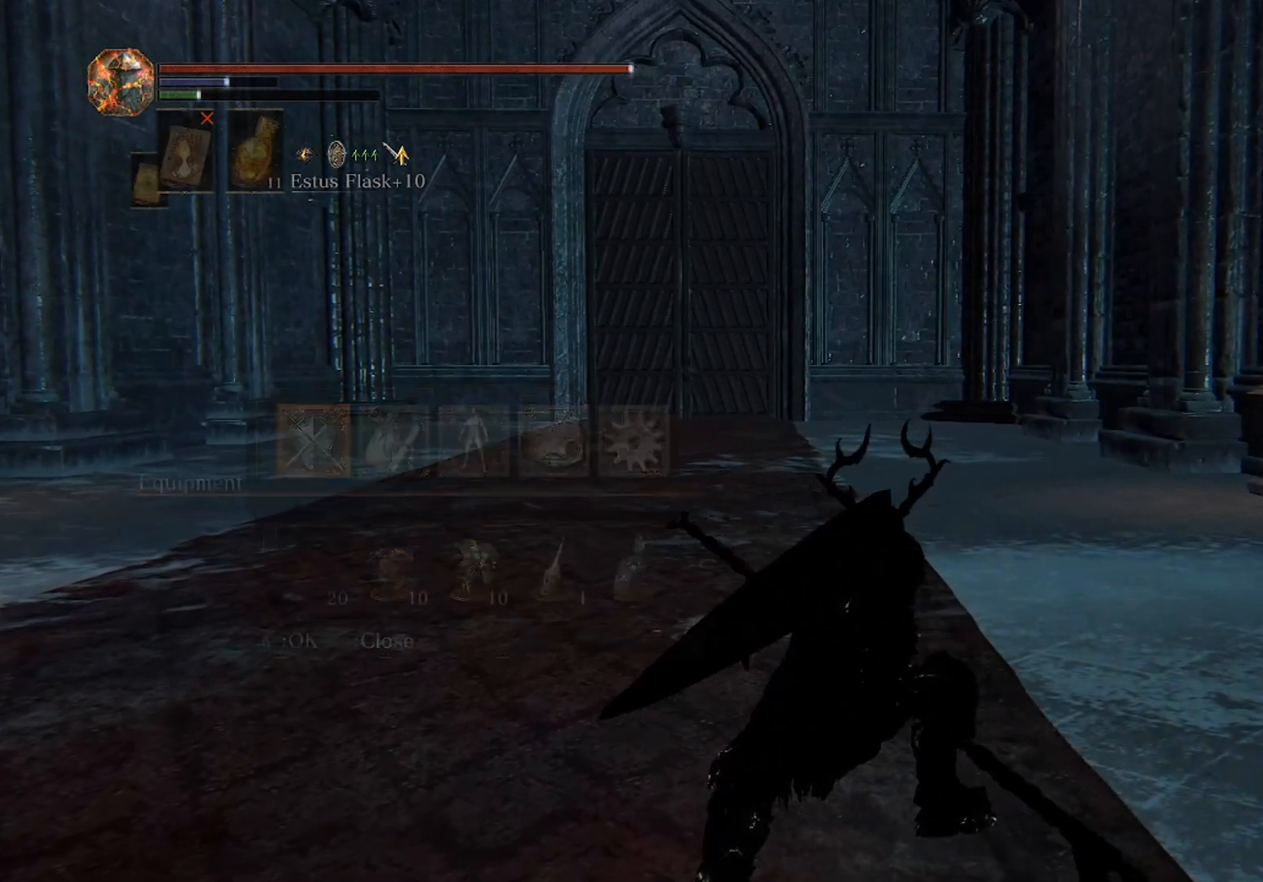
{"buttons": [], "left_stick": "center", "right_stick": "center", "events": [[67, "START", "up"], [267, "A", "down"], [333, "A", "up"]]}
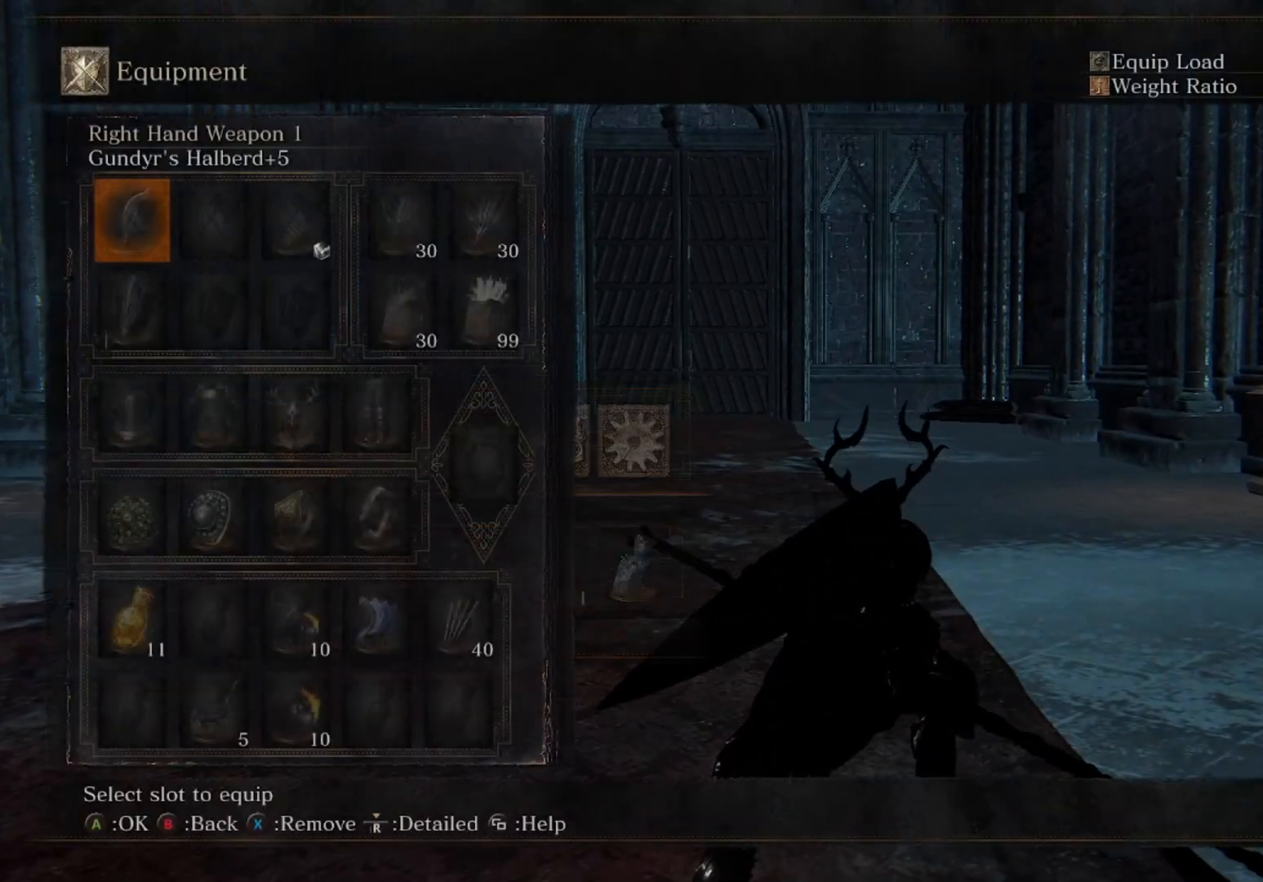
{"buttons": [], "left_stick": "center", "right_stick": "center", "events": []}